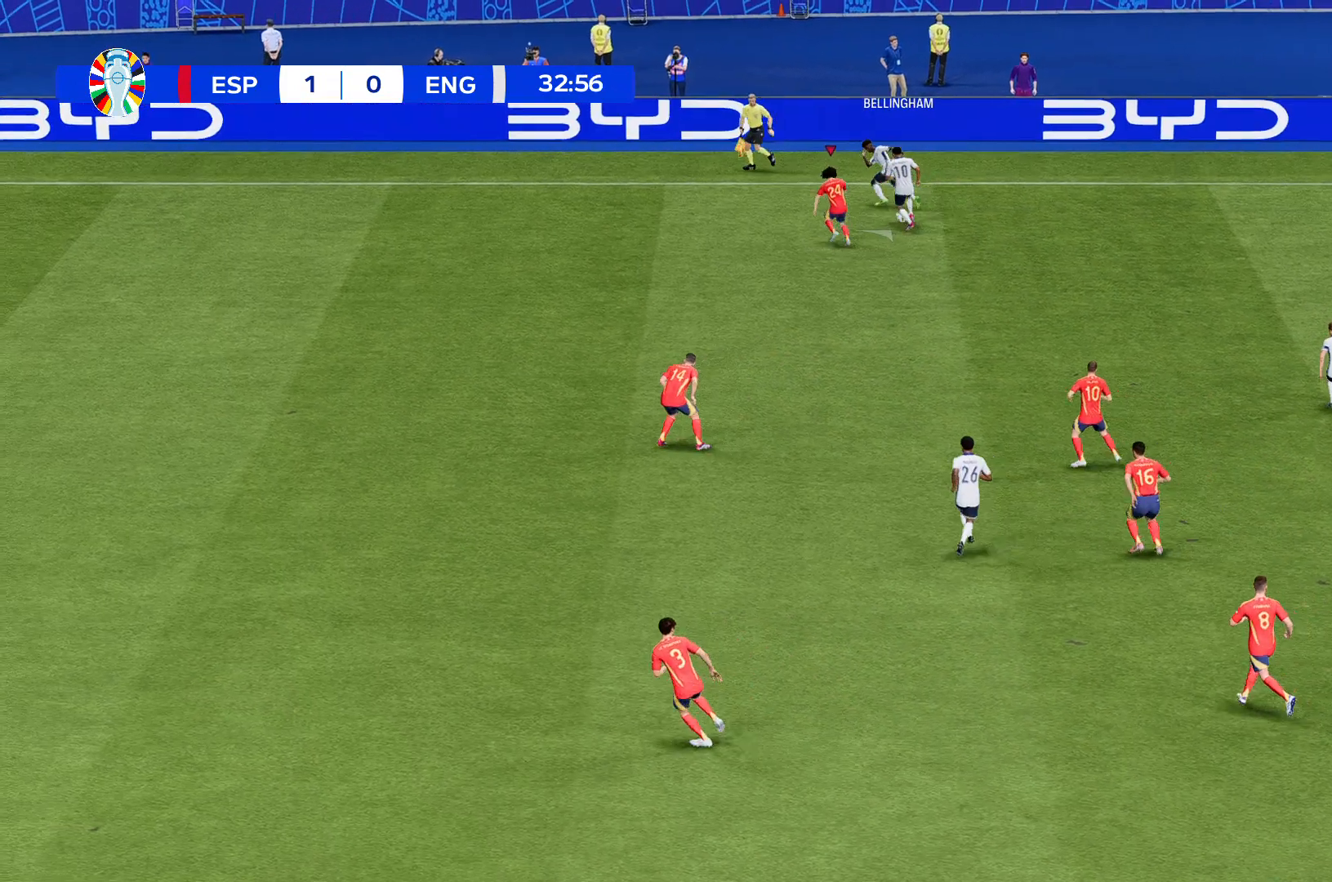
Gameplay with a controller (Xbox layout); each line is a JSON object with the inputs held at the frame after it. "events" lists button and stick changes between this image and that frame as [ms after this image, input, new state], when the widget could be followed in between. Not read: L3 R3 right_stick.
{"buttons": ["R2"], "left_stick": "up", "events": []}
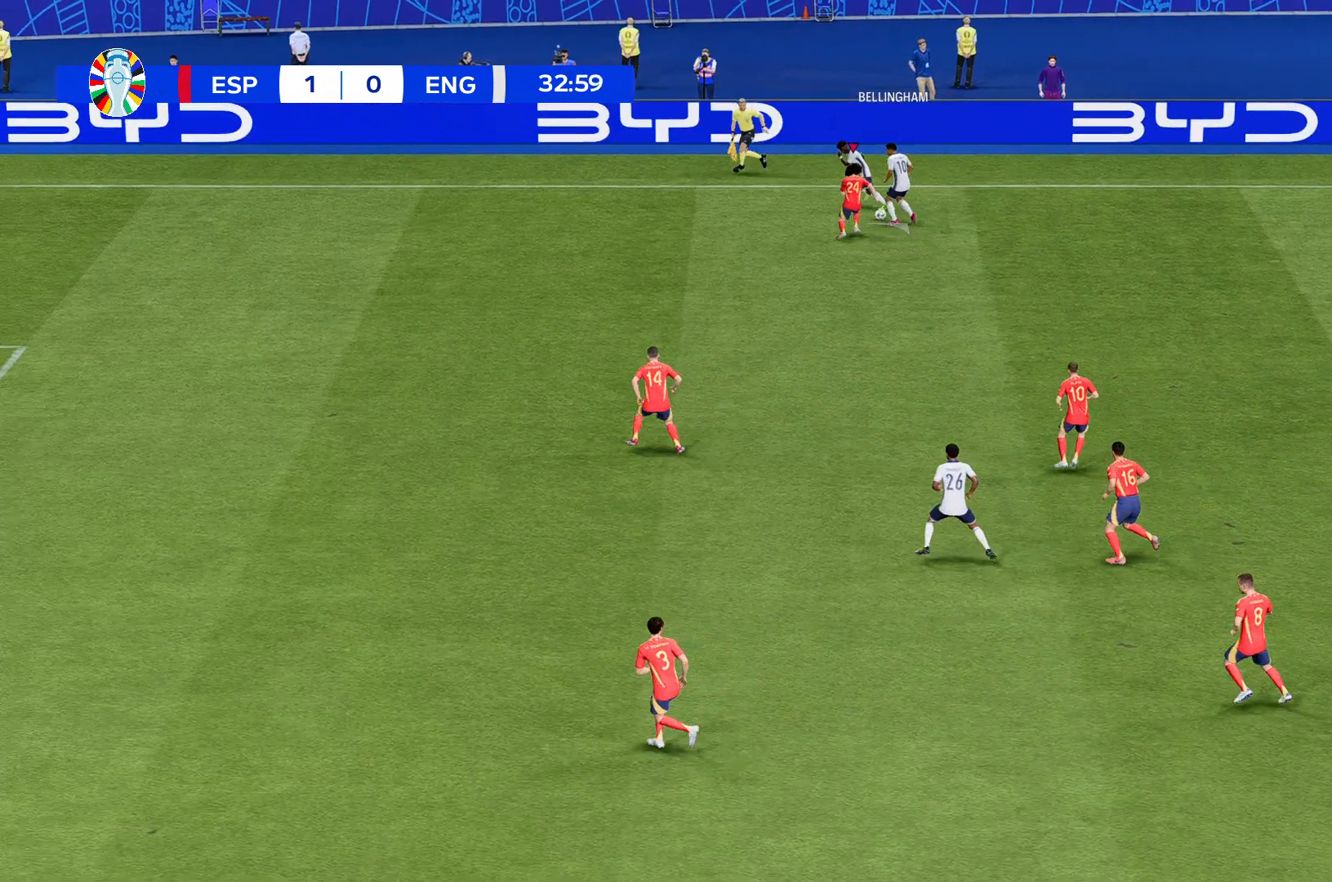
{"buttons": ["R2"], "left_stick": "up", "events": []}
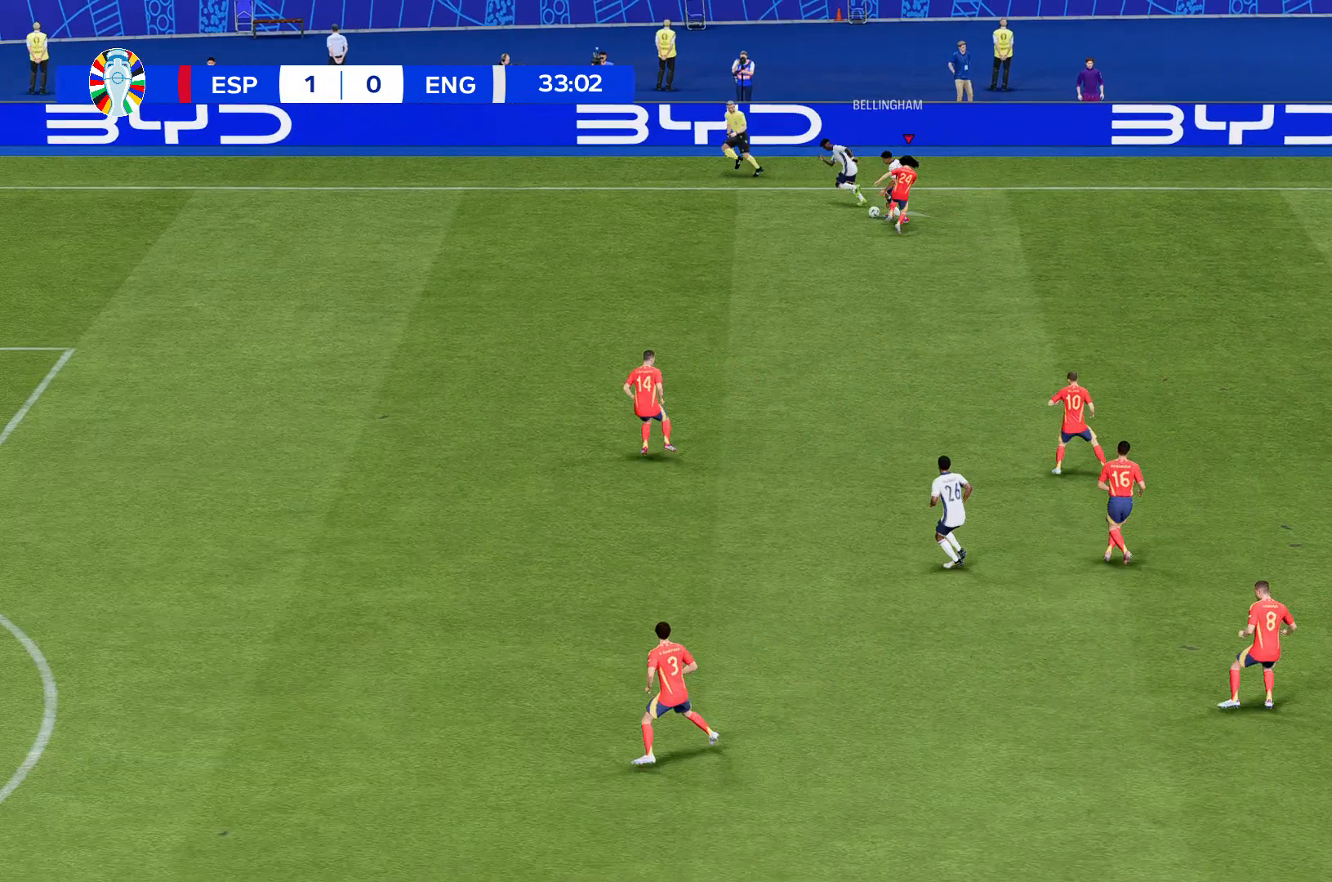
{"buttons": ["R2"], "left_stick": "up", "events": []}
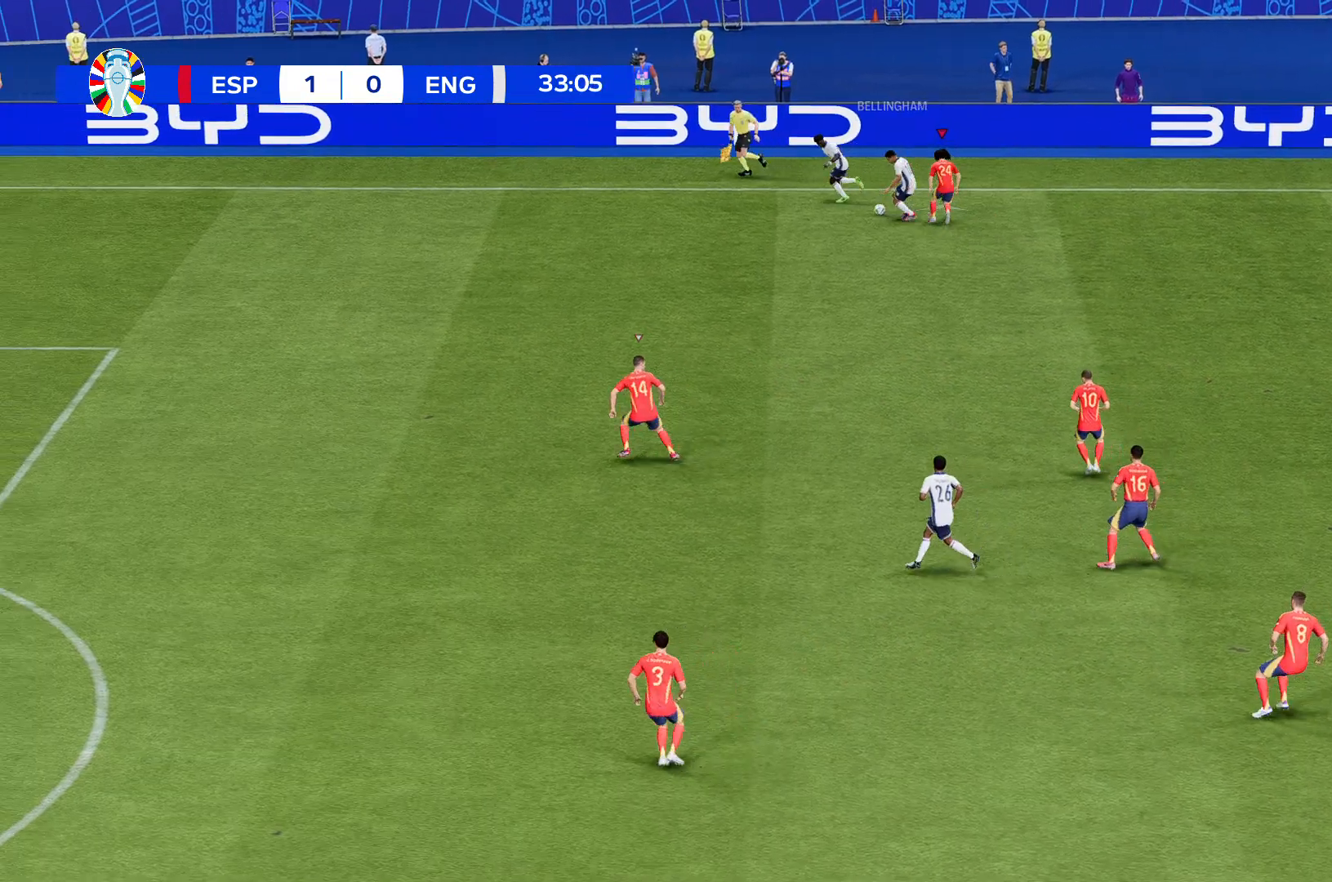
{"buttons": ["R2"], "left_stick": "up"}
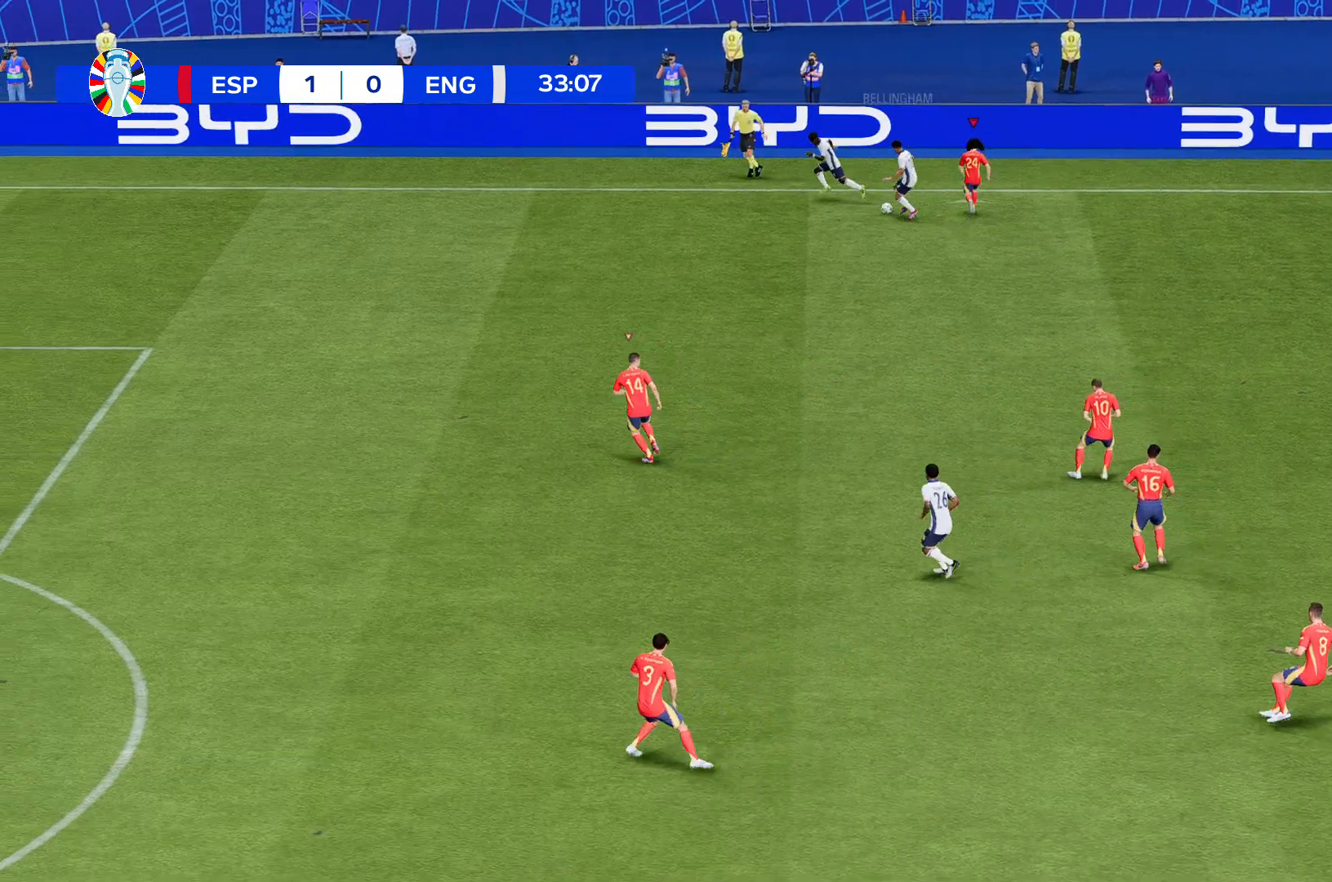
{"buttons": [], "left_stick": "center", "events": [[334, "left_stick", "center"], [467, "R2", "up"]]}
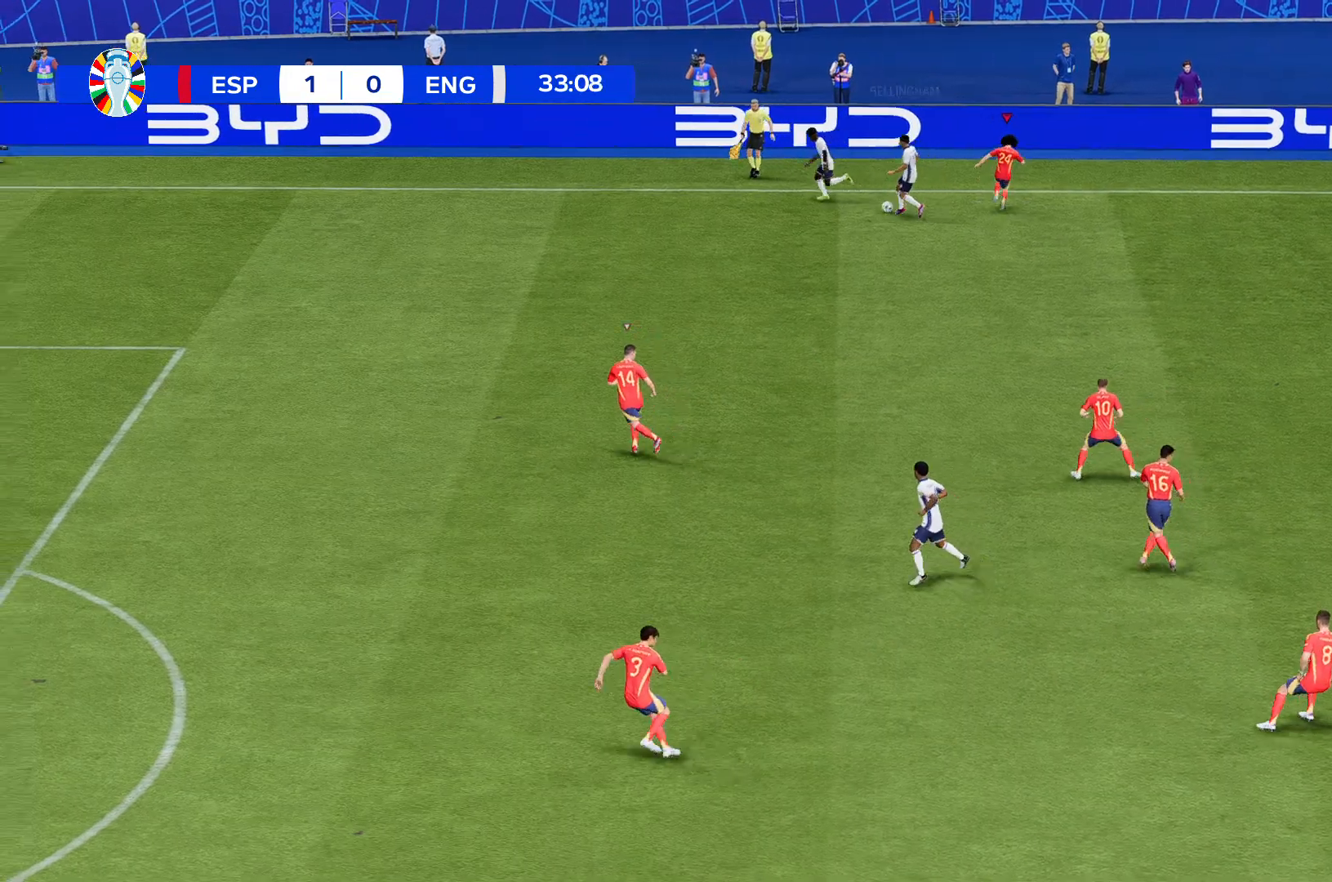
{"buttons": [], "left_stick": "up", "events": [[166, "left_stick", "up"]]}
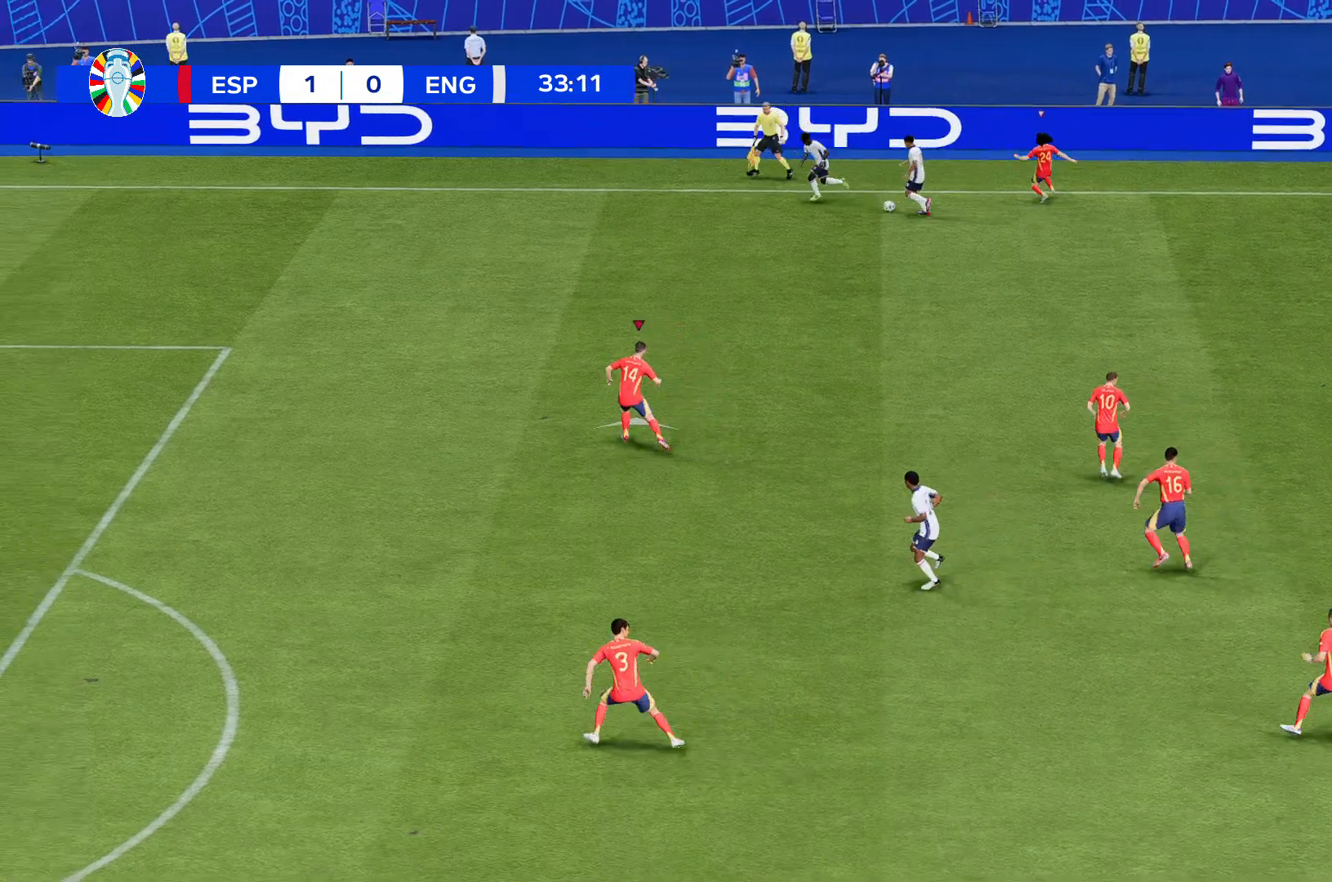
{"buttons": [], "left_stick": "center", "events": [[67, "left_stick", "center"]]}
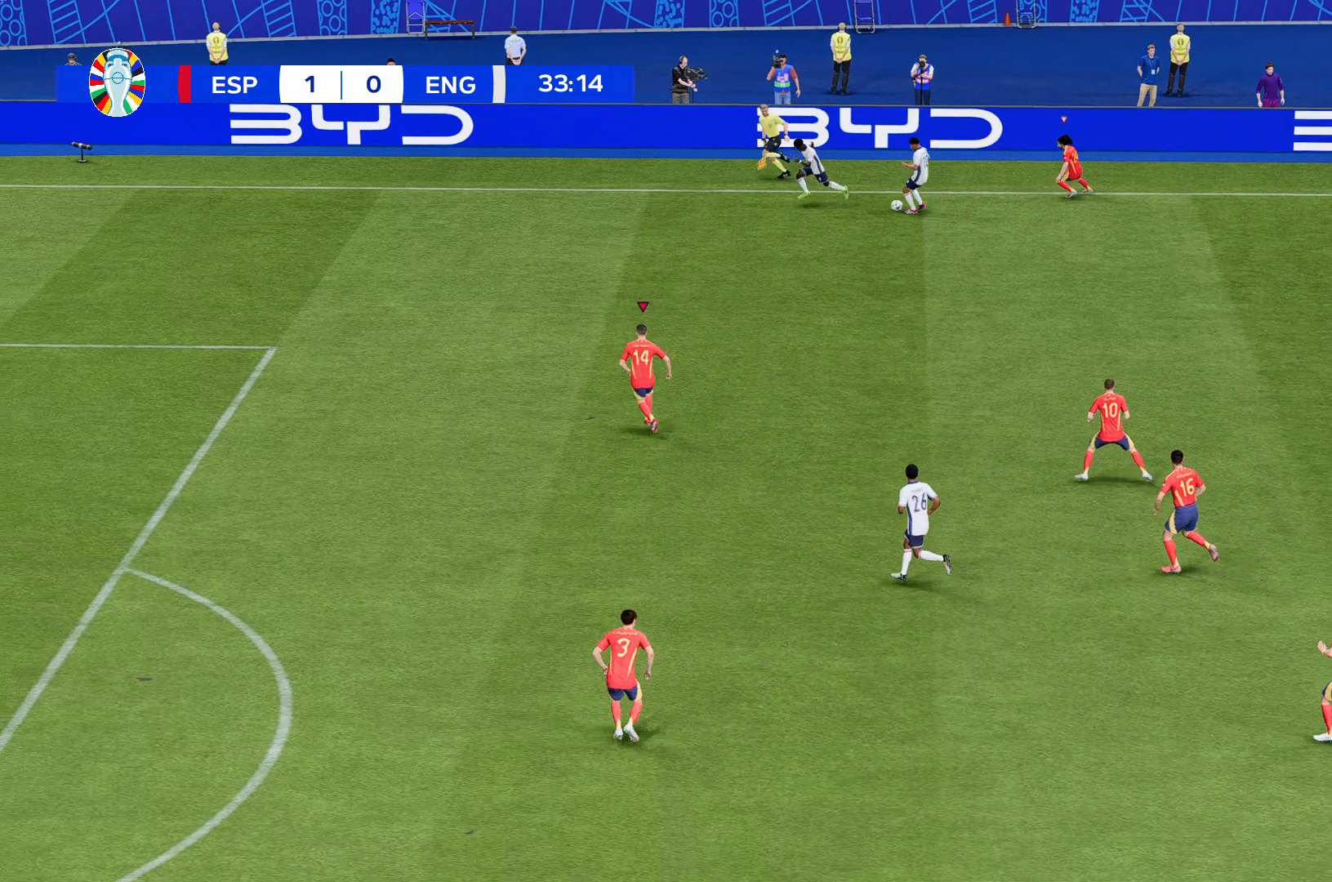
{"buttons": [], "left_stick": "center", "events": []}